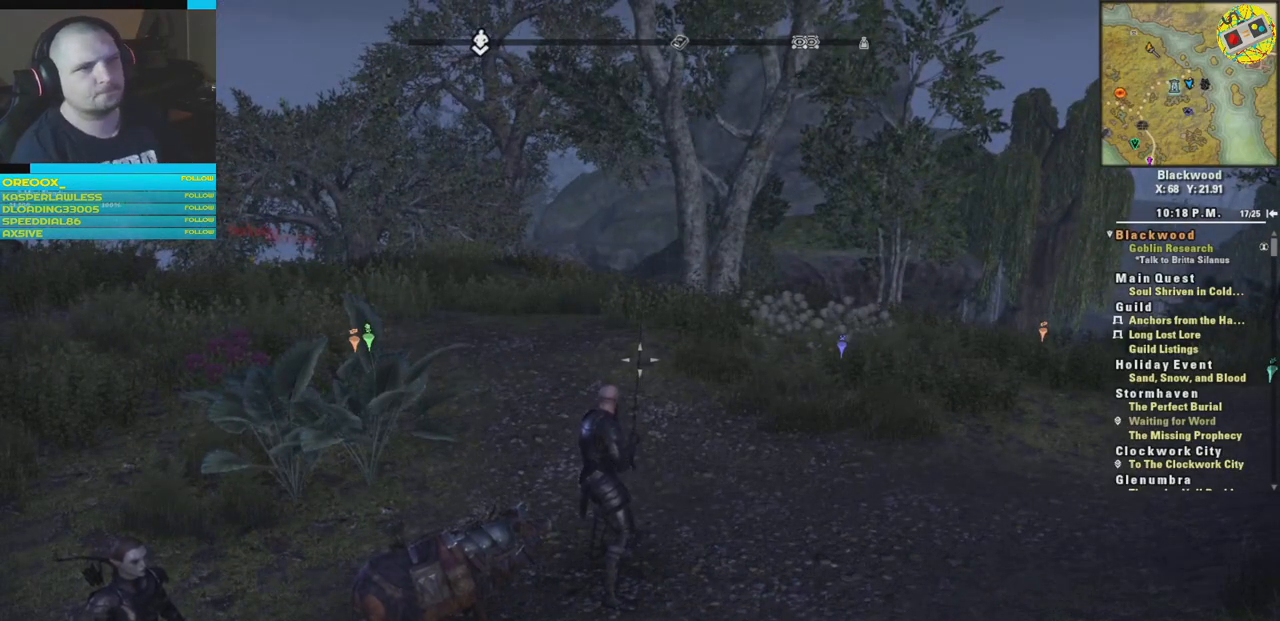
Gameplay with a controller (Xbox layout); each line is a JSON object with the inputs held at the frame after it. "events" lists button and stick changes between this image and that frame as [ms after this image, input, new state], when the widget could be followed in between.
{"buttons": [], "left_stick": "up", "right_stick": "center", "events": [[133, "left_stick", "up"]]}
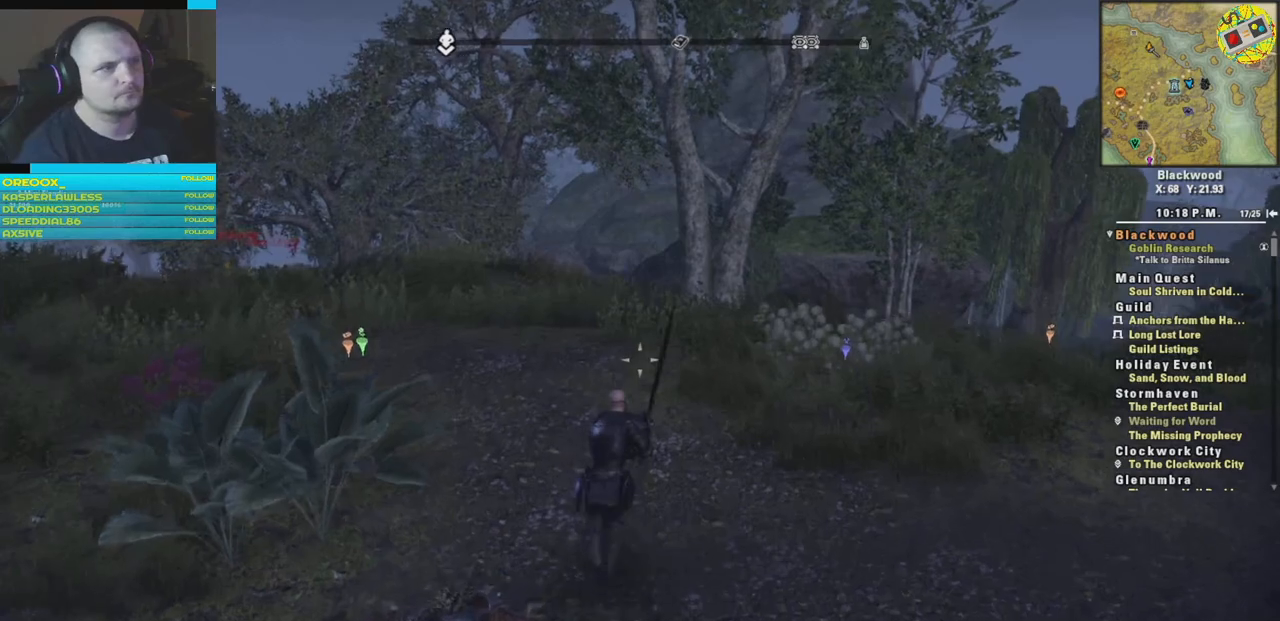
{"buttons": [], "left_stick": "up", "right_stick": "left", "events": [[167, "right_stick", "left"]]}
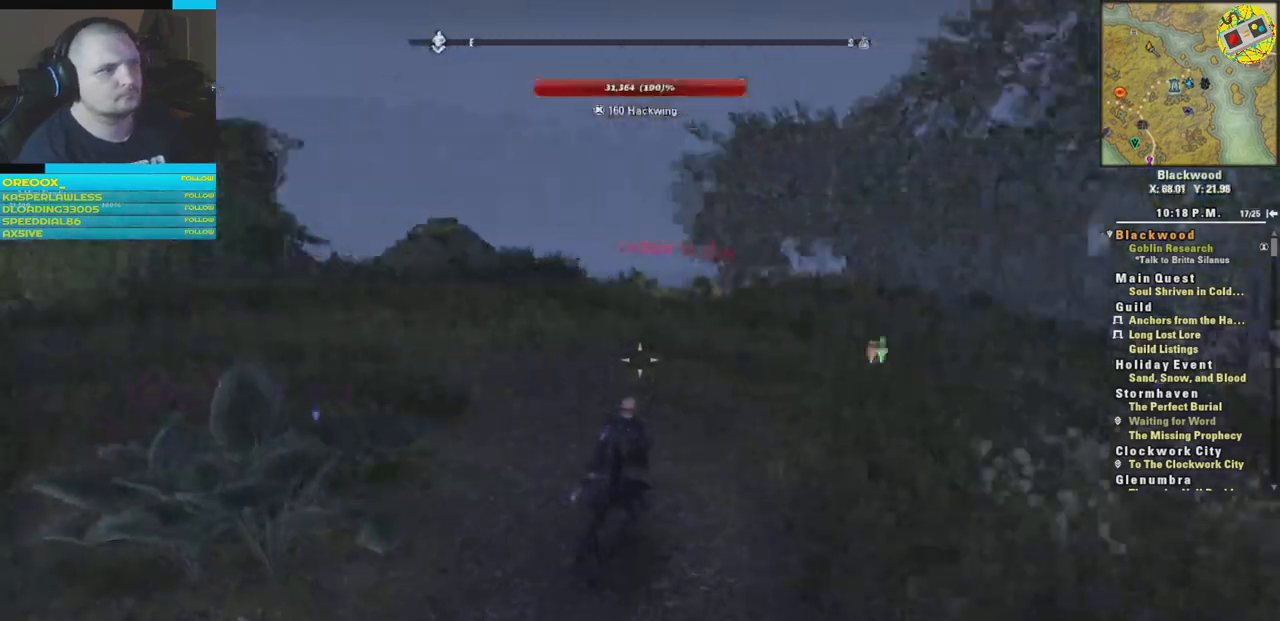
{"buttons": [], "left_stick": "up", "right_stick": "center", "events": [[67, "right_stick", "center"], [217, "L3", "down"], [367, "L3", "up"]]}
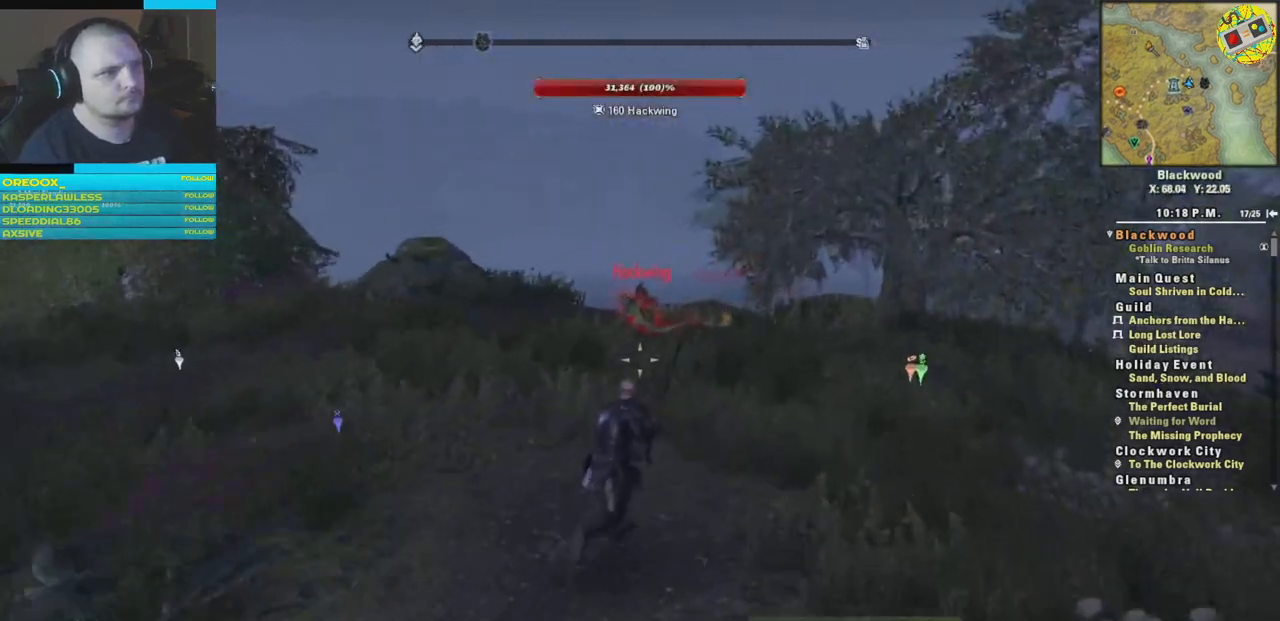
{"buttons": [], "left_stick": "up", "right_stick": "center", "events": [[351, "right_stick", "left"], [484, "right_stick", "center"]]}
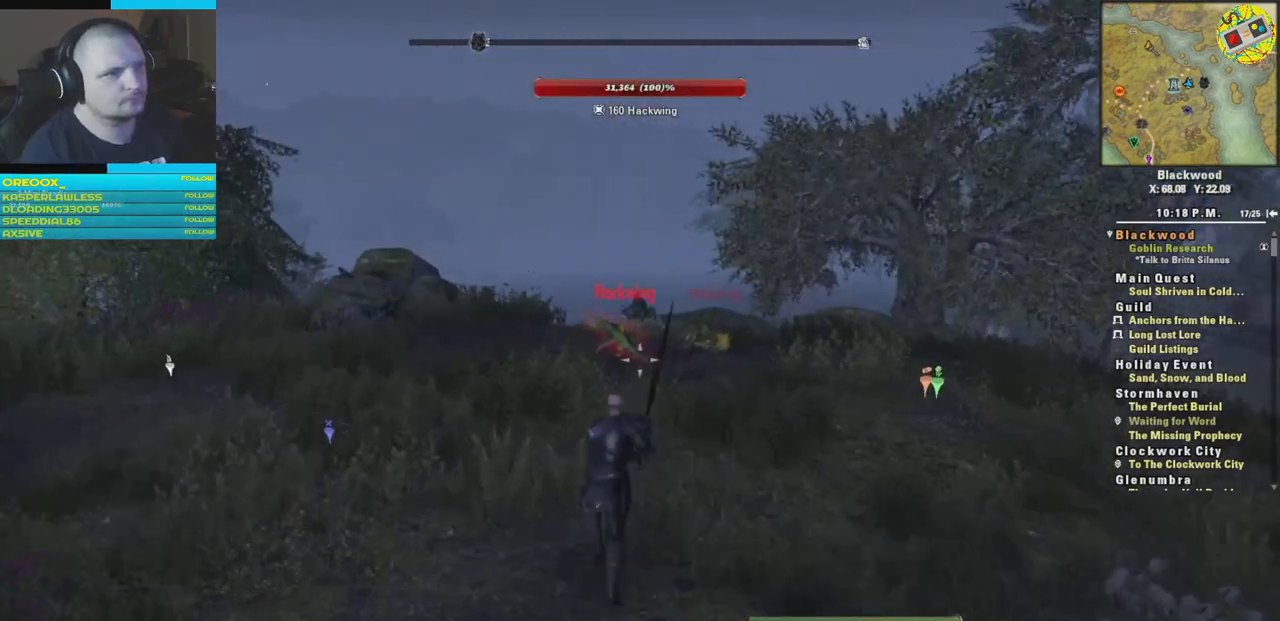
{"buttons": [], "left_stick": "up", "right_stick": "center", "events": [[100, "R1", "down"], [234, "R1", "up"]]}
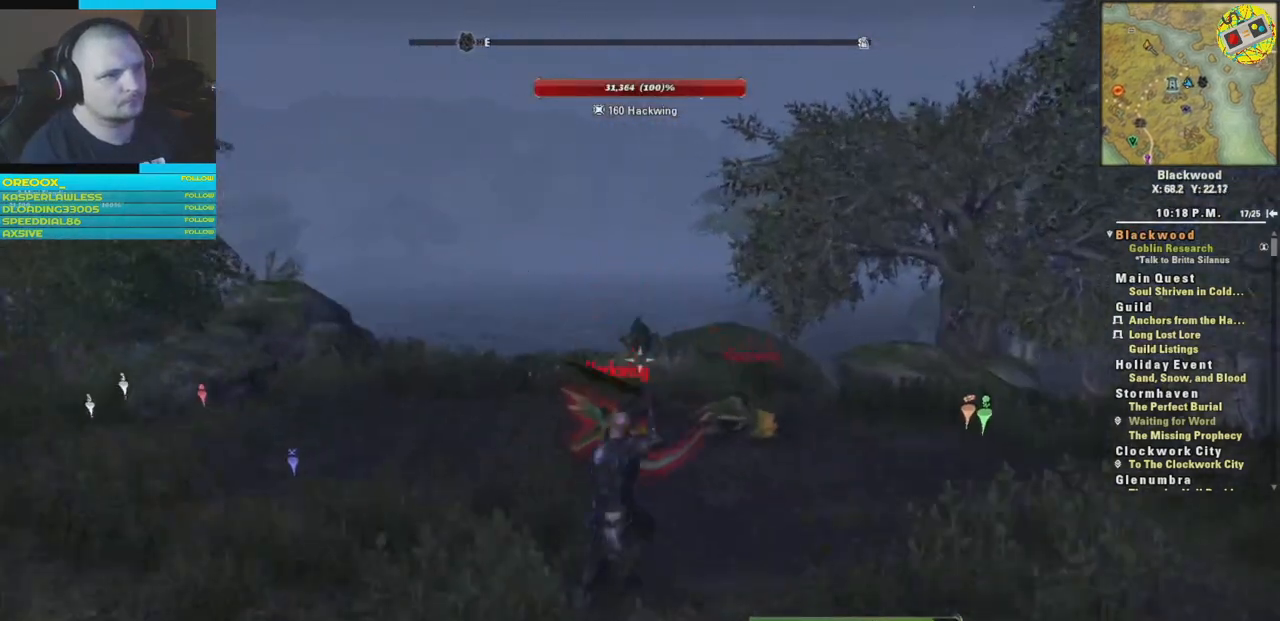
{"buttons": [], "left_stick": "down", "right_stick": "center", "events": [[251, "left_stick", "down"]]}
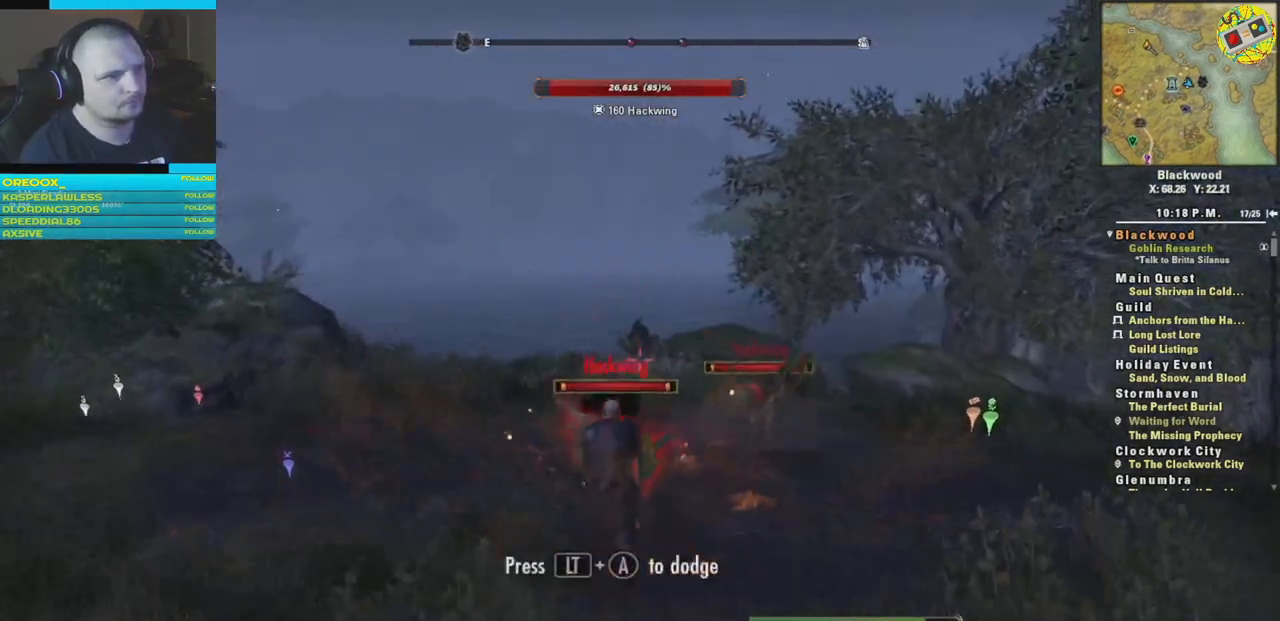
{"buttons": [], "left_stick": "right", "right_stick": "center", "events": [[401, "left_stick", "right"]]}
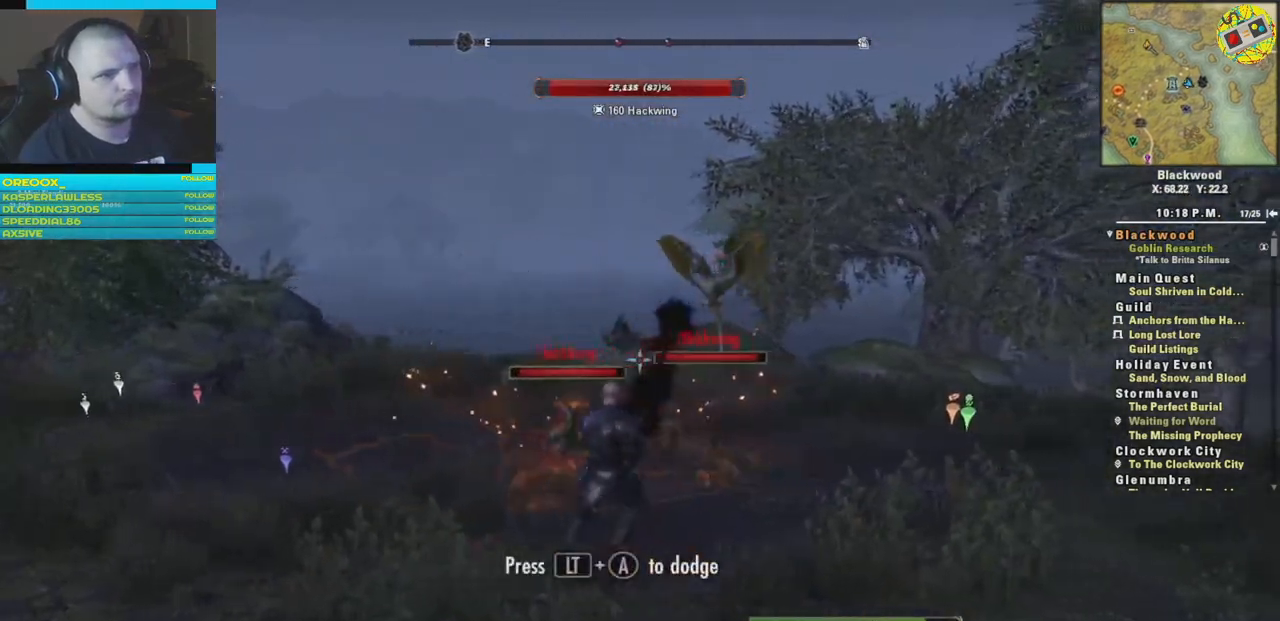
{"buttons": [], "left_stick": "down", "right_stick": "center", "events": [[217, "left_stick", "down"], [300, "Y", "down"], [400, "Y", "up"]]}
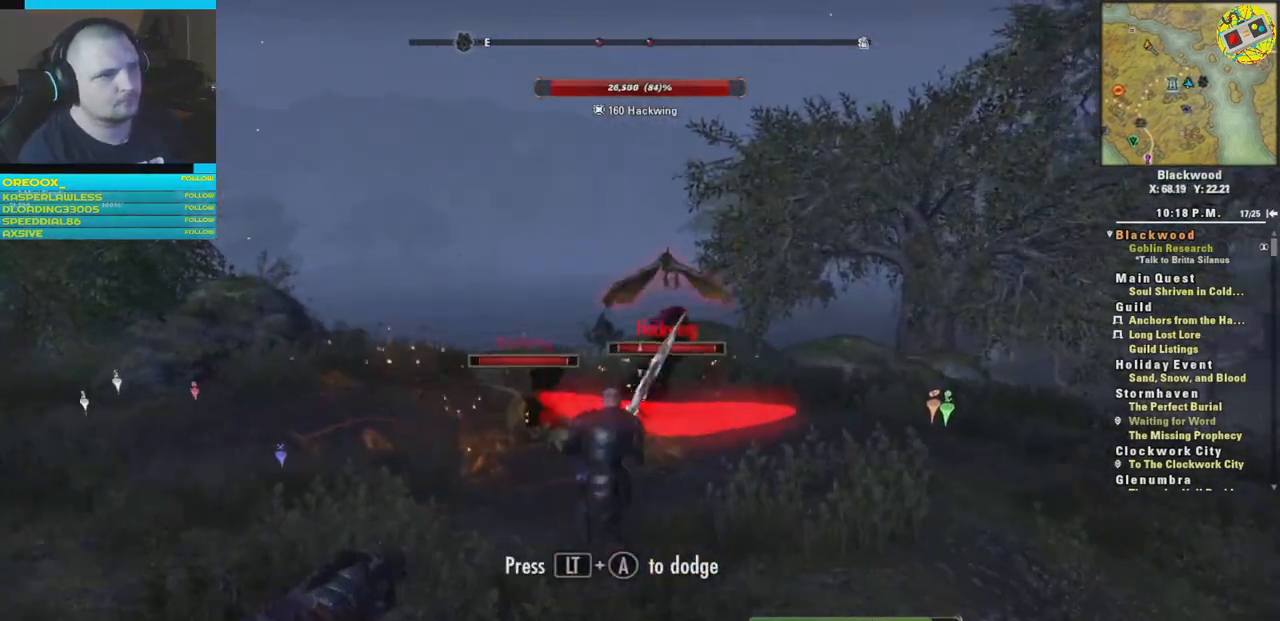
{"buttons": [], "left_stick": "down-left", "right_stick": "center", "events": [[234, "left_stick", "down-left"]]}
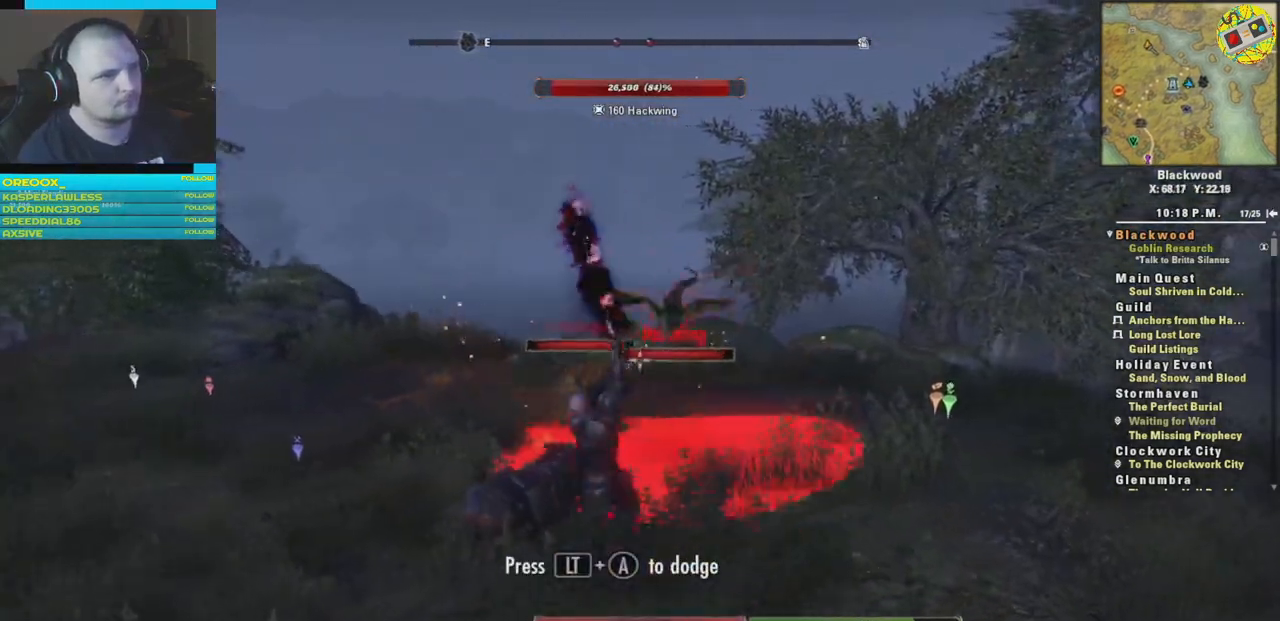
{"buttons": [], "left_stick": "left", "right_stick": "right", "events": [[167, "left_stick", "left"], [183, "right_stick", "right"]]}
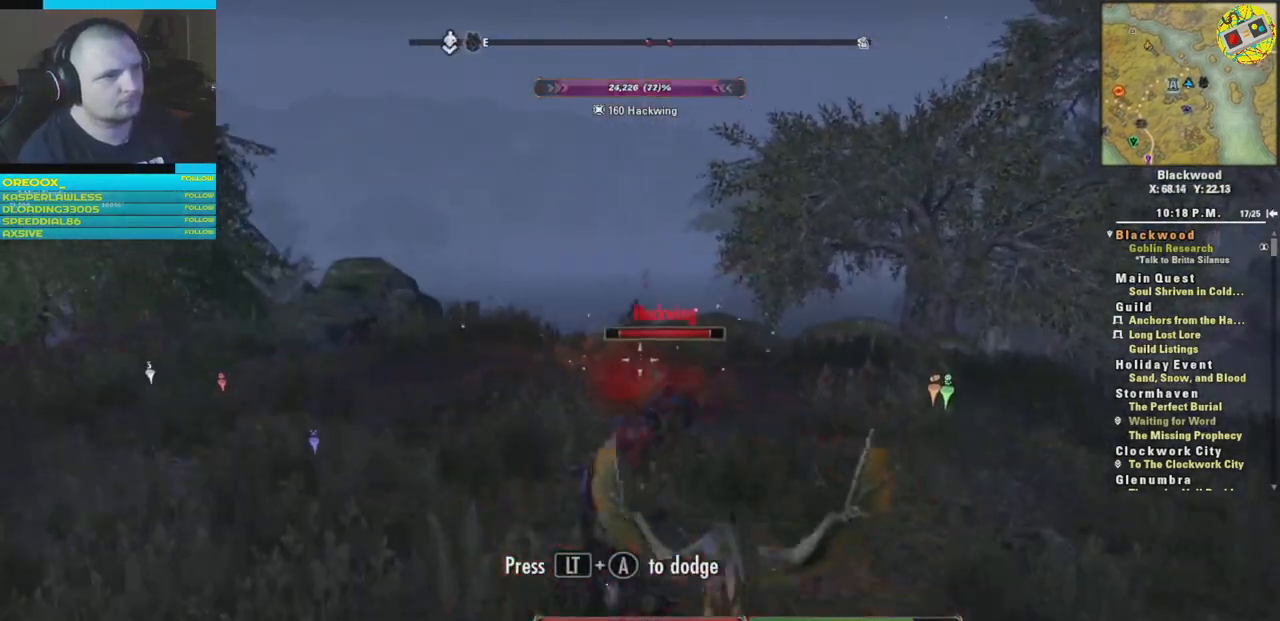
{"buttons": [], "left_stick": "up-left", "right_stick": "center", "events": [[134, "left_stick", "up-left"], [200, "right_stick", "center"], [351, "A", "down"], [501, "A", "up"]]}
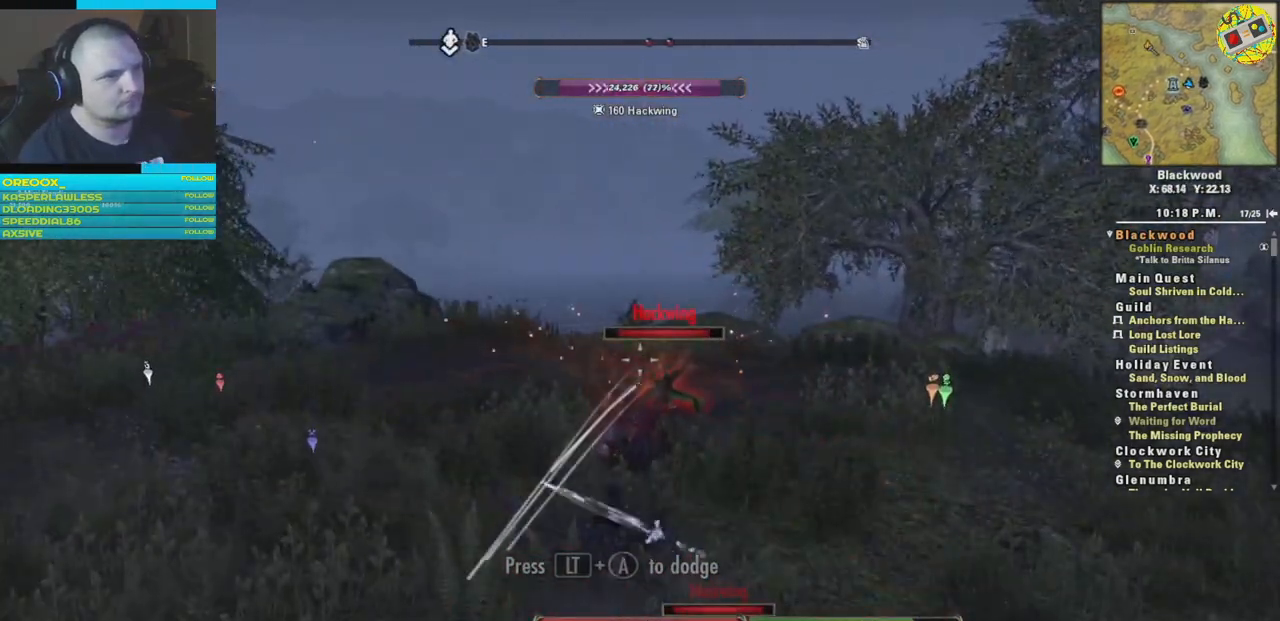
{"buttons": [], "left_stick": "up", "right_stick": "center", "events": [[317, "left_stick", "up"]]}
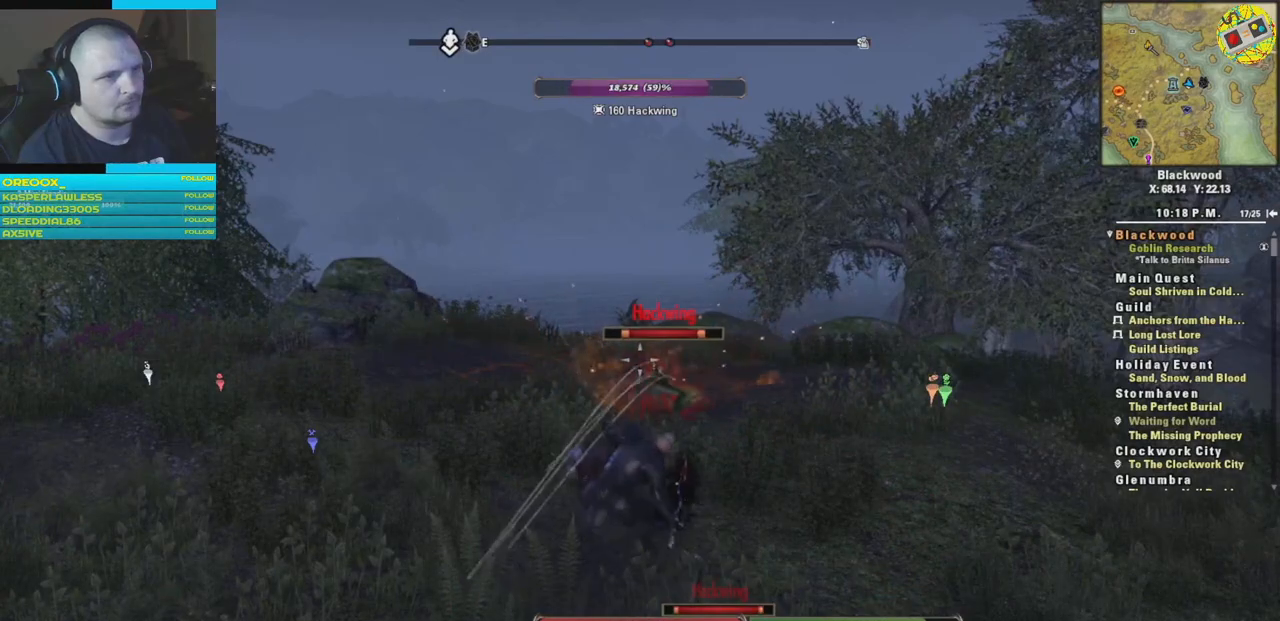
{"buttons": [], "left_stick": "up", "right_stick": "center", "events": [[234, "R1", "down"], [334, "R1", "up"], [417, "R1", "down"], [484, "R1", "up"]]}
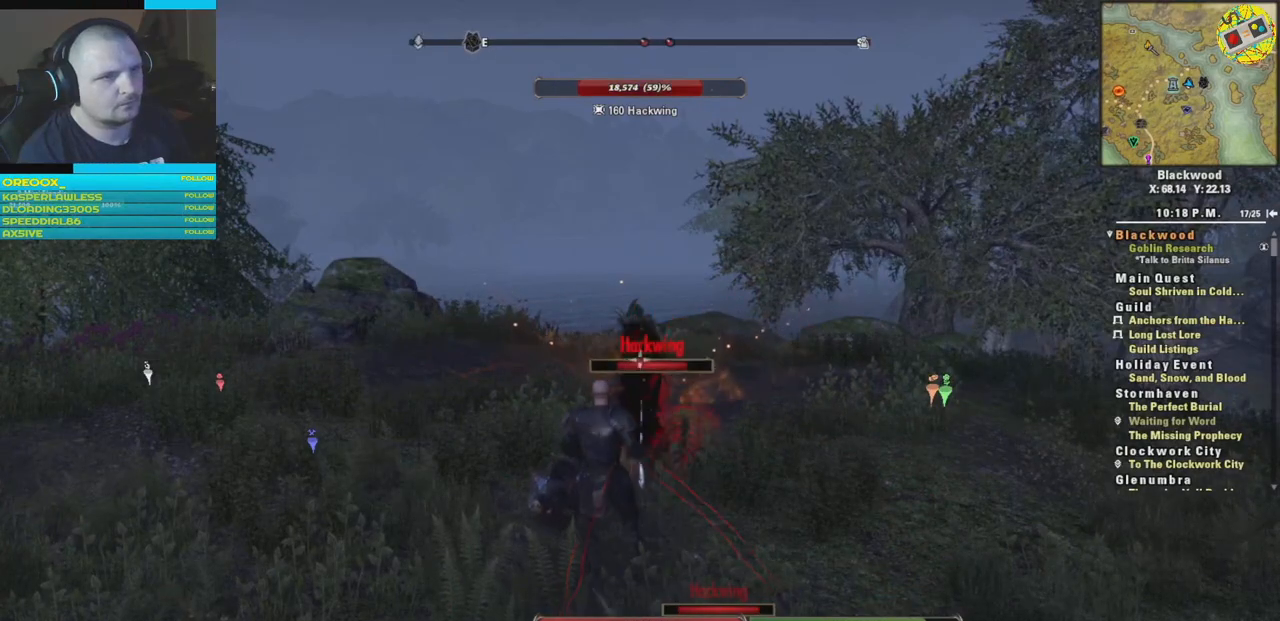
{"buttons": [], "left_stick": "down-left", "right_stick": "down-right", "events": [[300, "left_stick", "down-left"], [383, "right_stick", "down-right"]]}
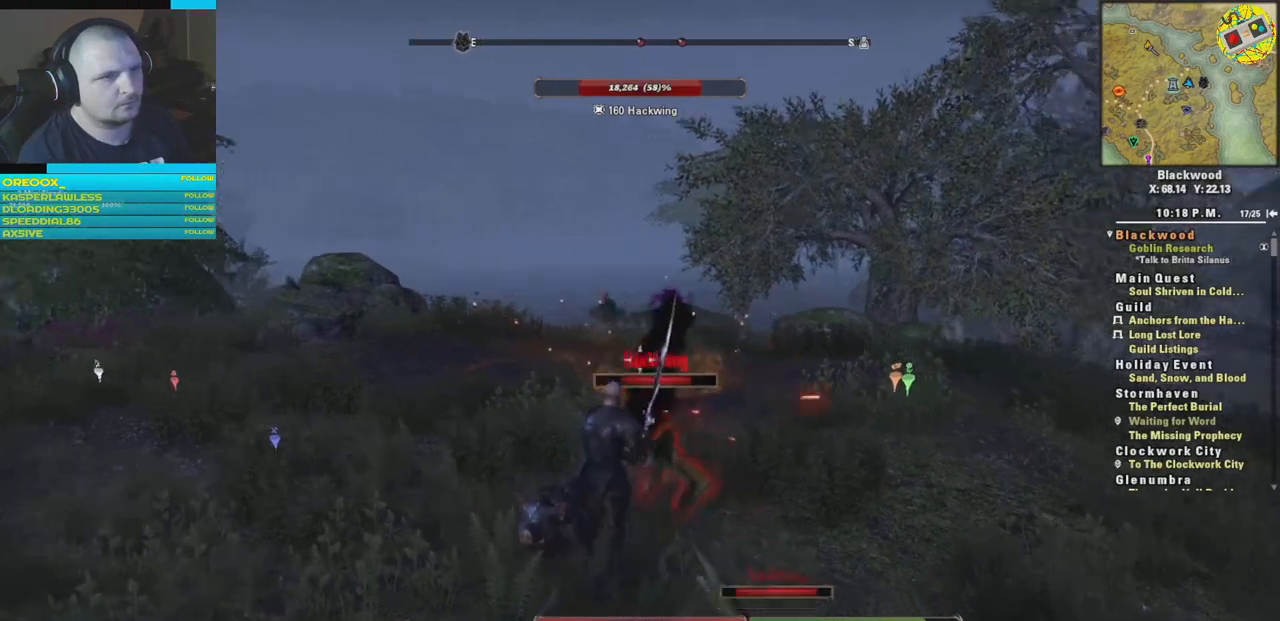
{"buttons": [], "left_stick": "down-right", "right_stick": "center", "events": [[184, "right_stick", "center"], [217, "R2", "down"], [334, "R2", "up"], [384, "left_stick", "down-right"]]}
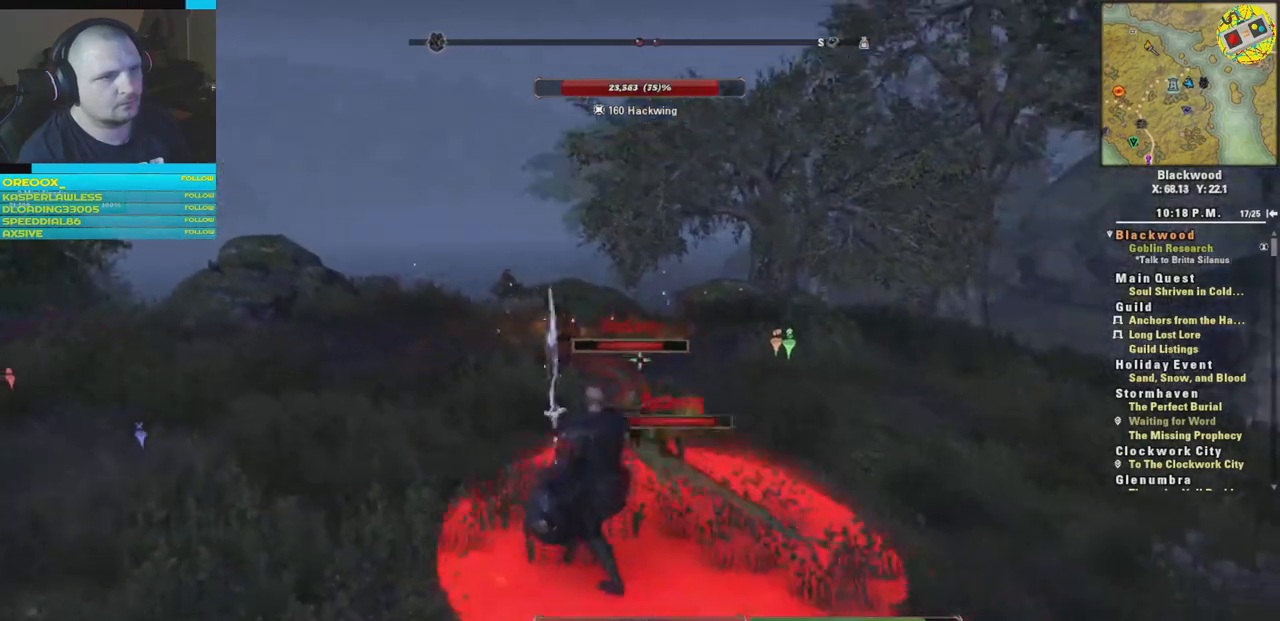
{"buttons": [], "left_stick": "right", "right_stick": "right", "events": [[66, "left_stick", "down-left"], [117, "left_stick", "up-left"], [367, "right_stick", "right"], [417, "left_stick", "center"], [484, "left_stick", "right"]]}
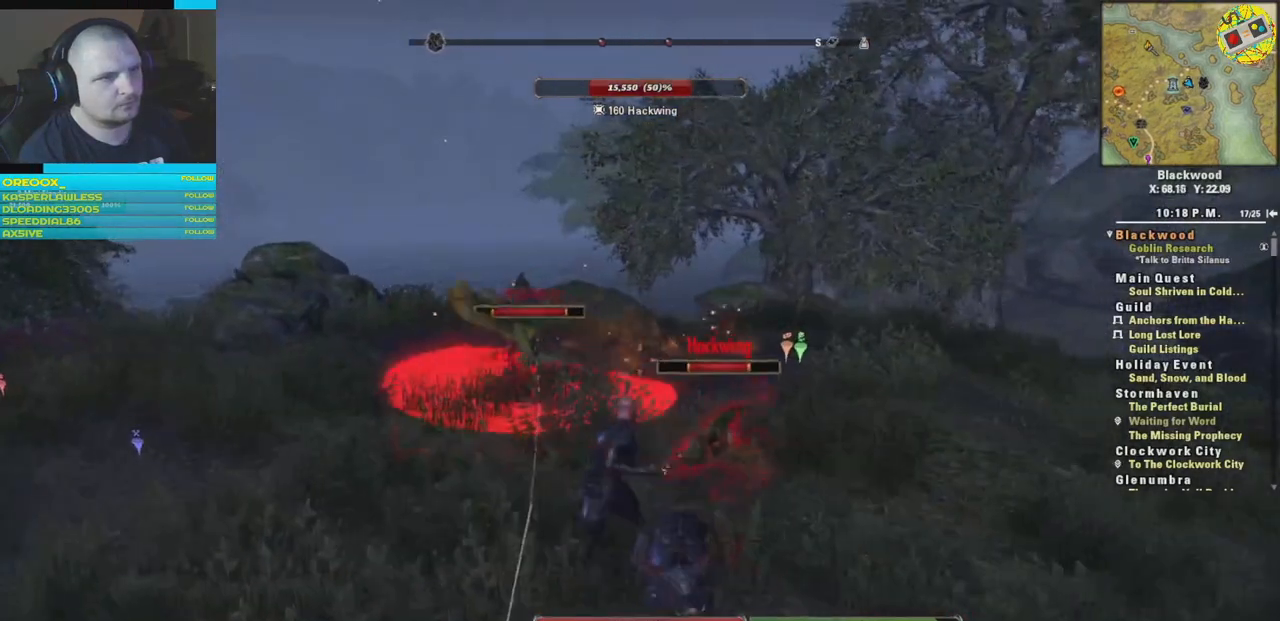
{"buttons": [], "left_stick": "center", "right_stick": "center", "events": [[17, "right_stick", "center"], [200, "B", "down"], [234, "left_stick", "center"], [301, "B", "up"], [401, "B", "down"], [451, "B", "up"]]}
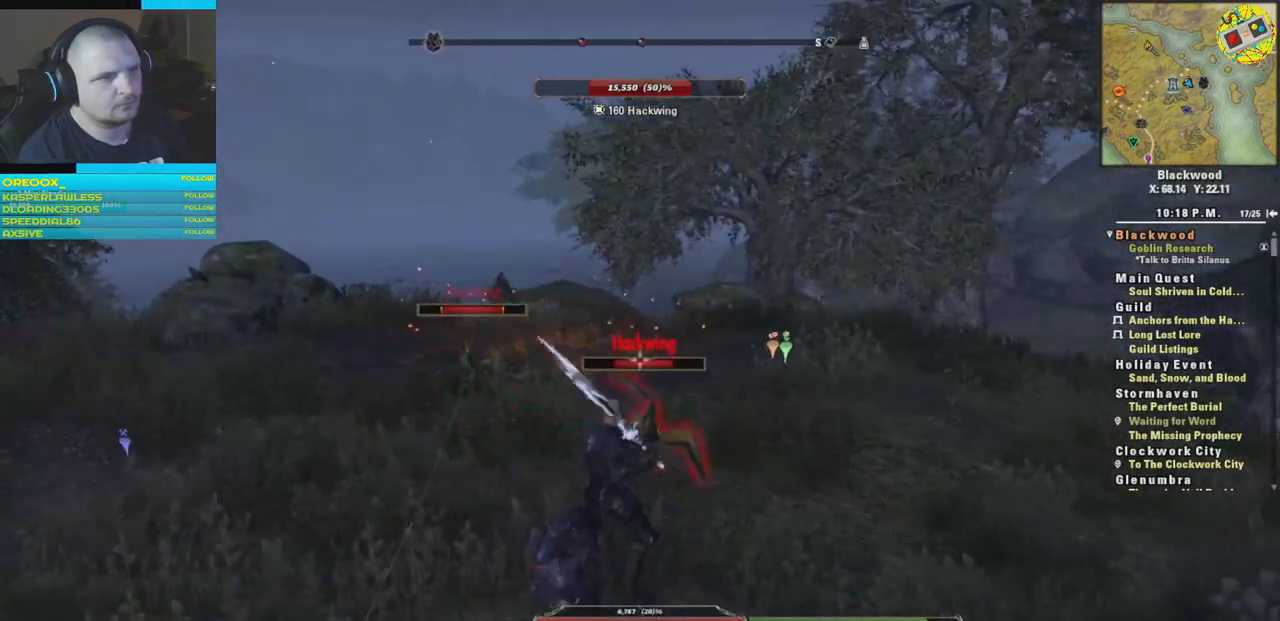
{"buttons": [], "left_stick": "center", "right_stick": "center", "events": []}
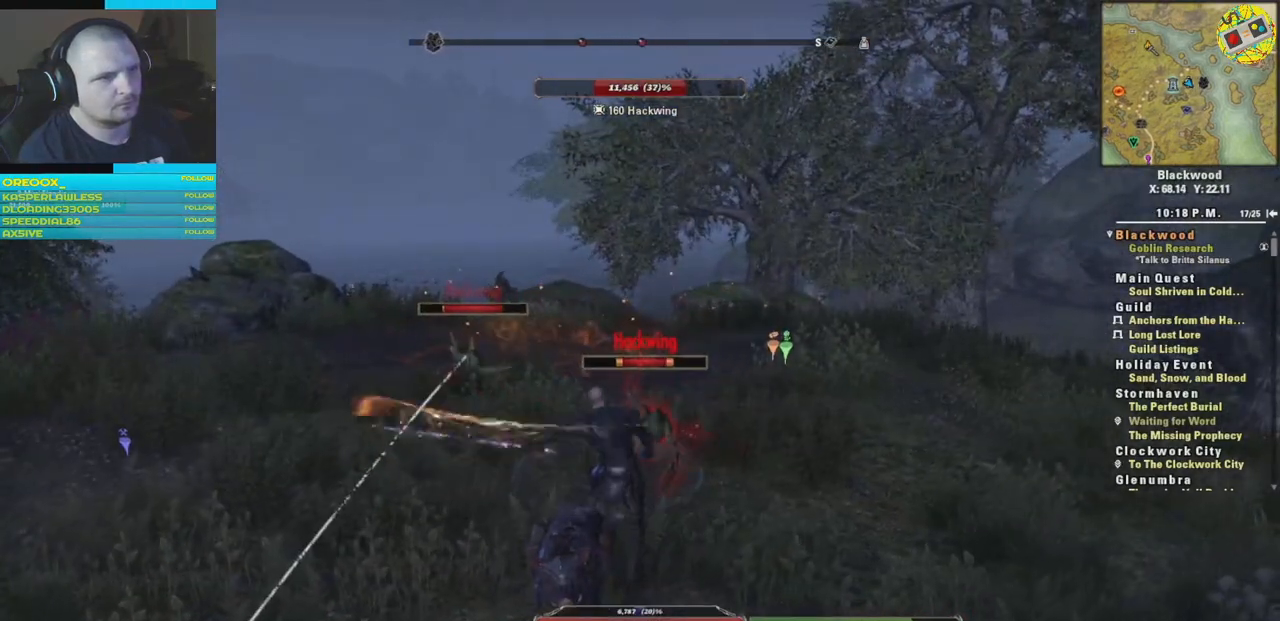
{"buttons": [], "left_stick": "right", "right_stick": "center", "events": [[200, "left_stick", "left"], [267, "left_stick", "up-left"], [417, "left_stick", "right"]]}
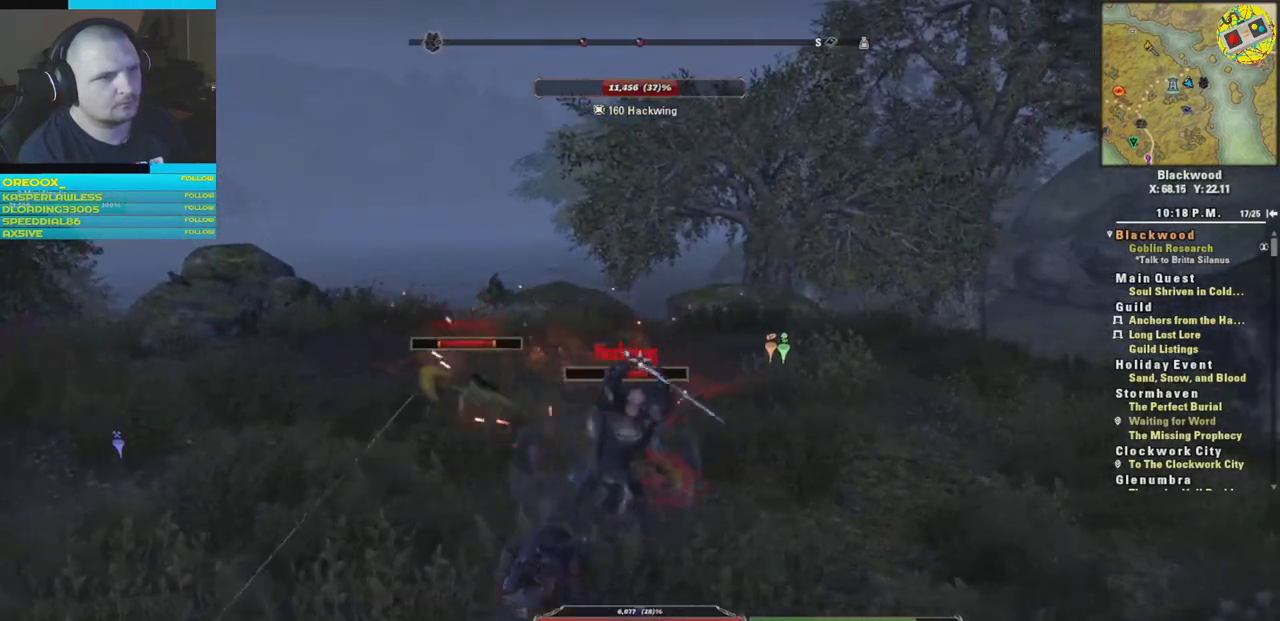
{"buttons": [], "left_stick": "down-right", "right_stick": "left", "events": [[100, "R1", "down"], [133, "left_stick", "down"], [217, "R1", "up"], [217, "left_stick", "down-left"], [383, "right_stick", "left"], [467, "left_stick", "down-right"]]}
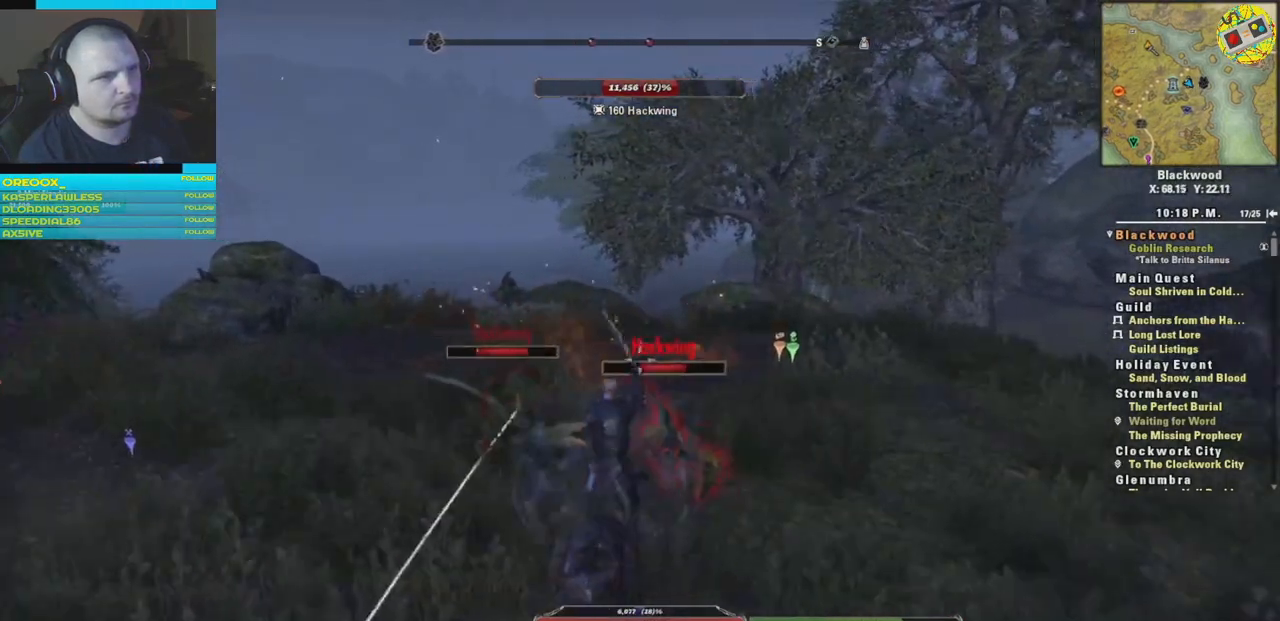
{"buttons": [], "left_stick": "down-right", "right_stick": "left", "events": [[34, "right_stick", "center"], [50, "R1", "down"], [67, "left_stick", "right"], [184, "R1", "up"], [267, "left_stick", "down"], [401, "right_stick", "left"], [501, "left_stick", "down-right"]]}